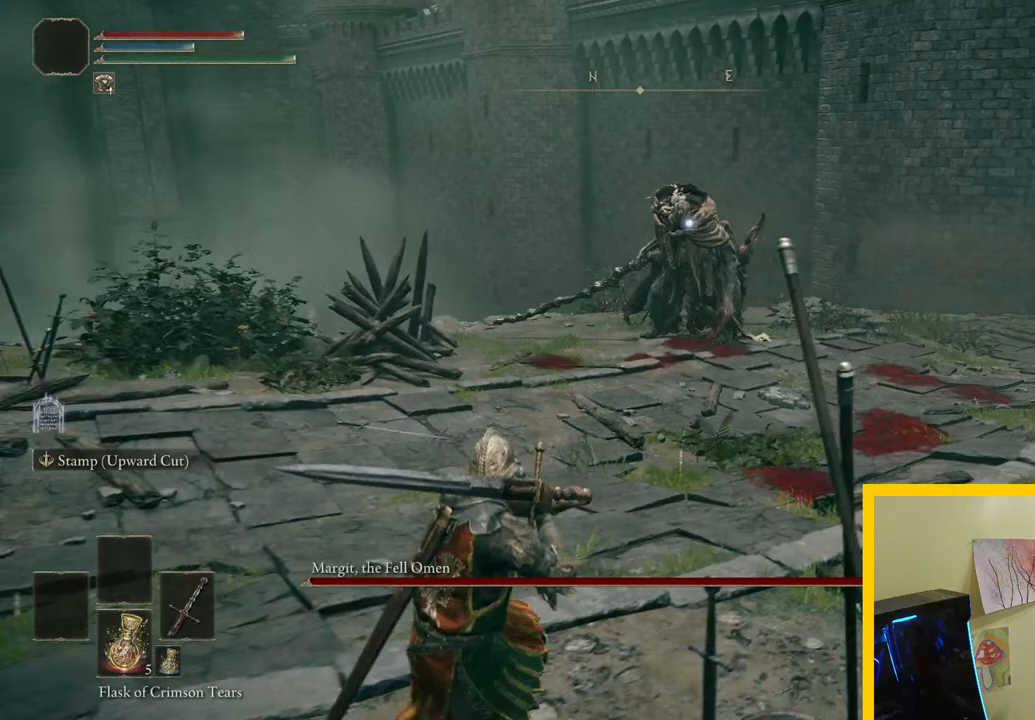
Gameplay with a controller (Xbox layout); each line is a JSON object with the inputs held at the frame after it (dt_ms = milliseconds from this image to that frame). "events" lists button and stick changes between this image and that frame as [ms after this image, input, new state], when the widget could be followed in between.
{"dt_ms": 500, "buttons": [], "left_stick": "left", "right_stick": "center", "events": [[500, "left_stick", "left"]]}
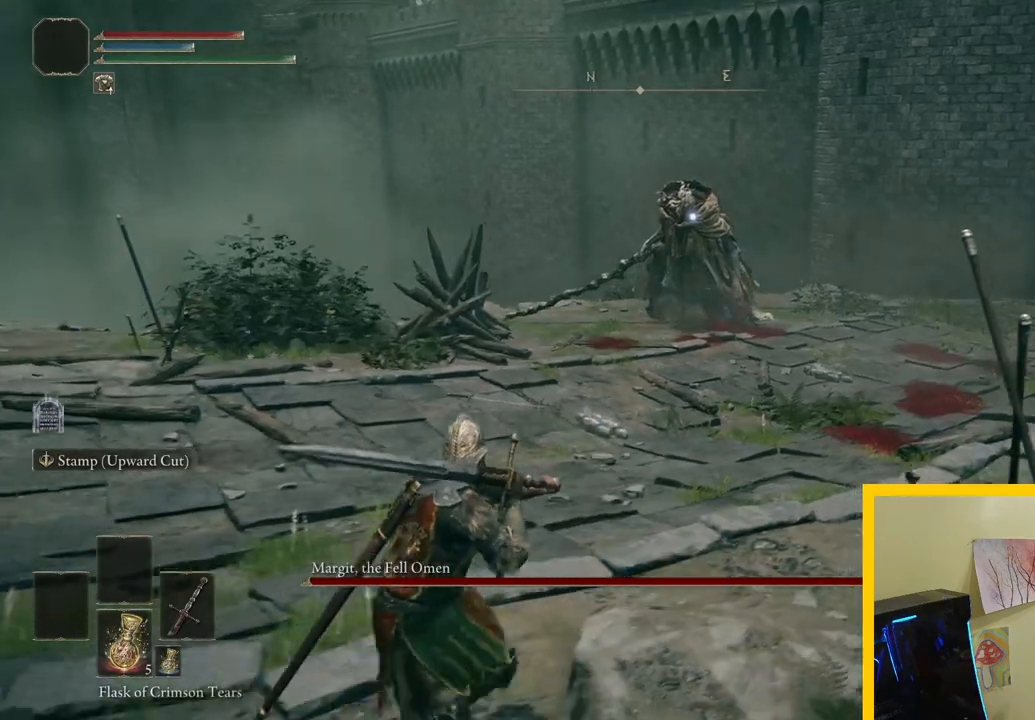
{"dt_ms": 500, "buttons": [], "left_stick": "left", "right_stick": "center", "events": []}
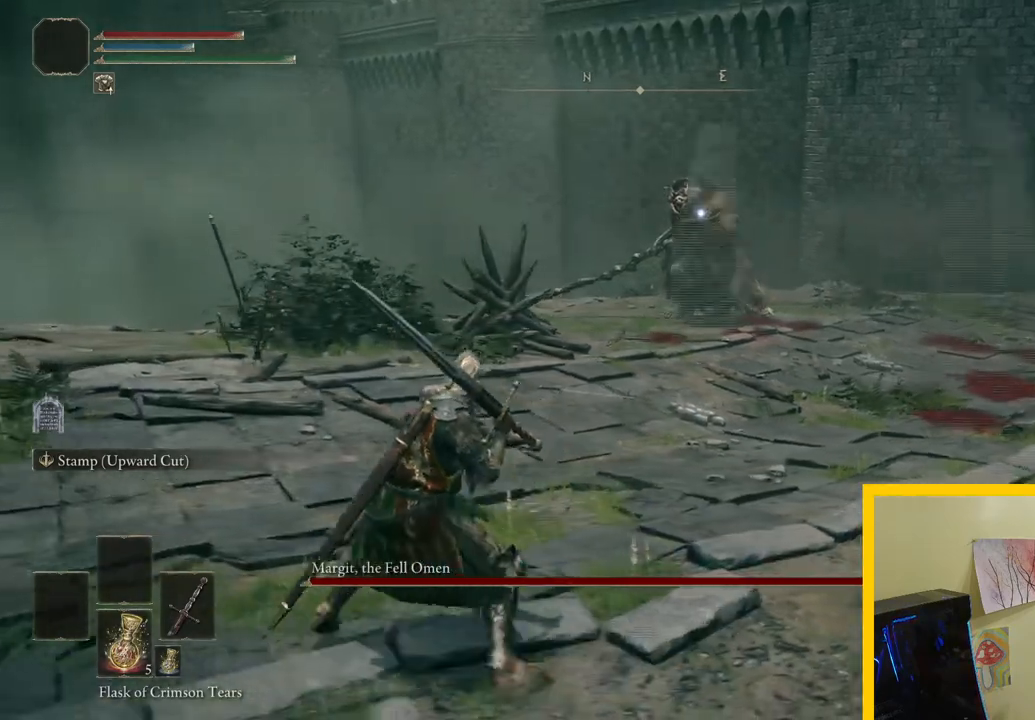
{"dt_ms": 500, "buttons": [], "left_stick": "up", "right_stick": "center", "events": [[333, "left_stick", "up-left"], [483, "left_stick", "up"]]}
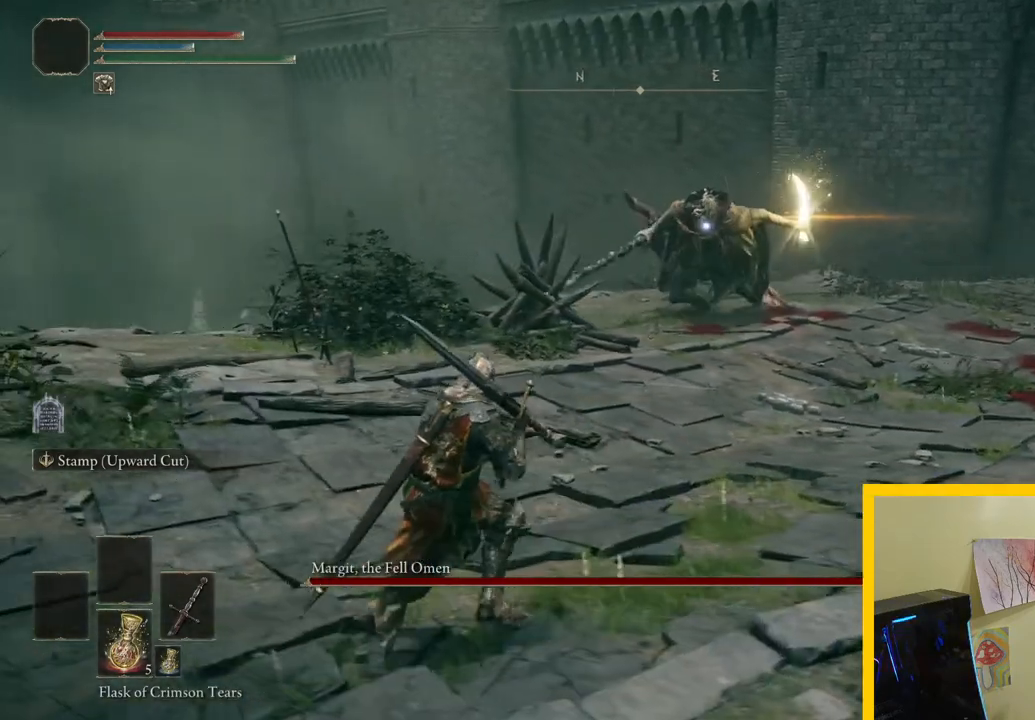
{"dt_ms": 500, "buttons": [], "left_stick": "up-right", "right_stick": "center", "events": [[17, "left_stick", "up-right"], [183, "B", "down"], [283, "B", "up"]]}
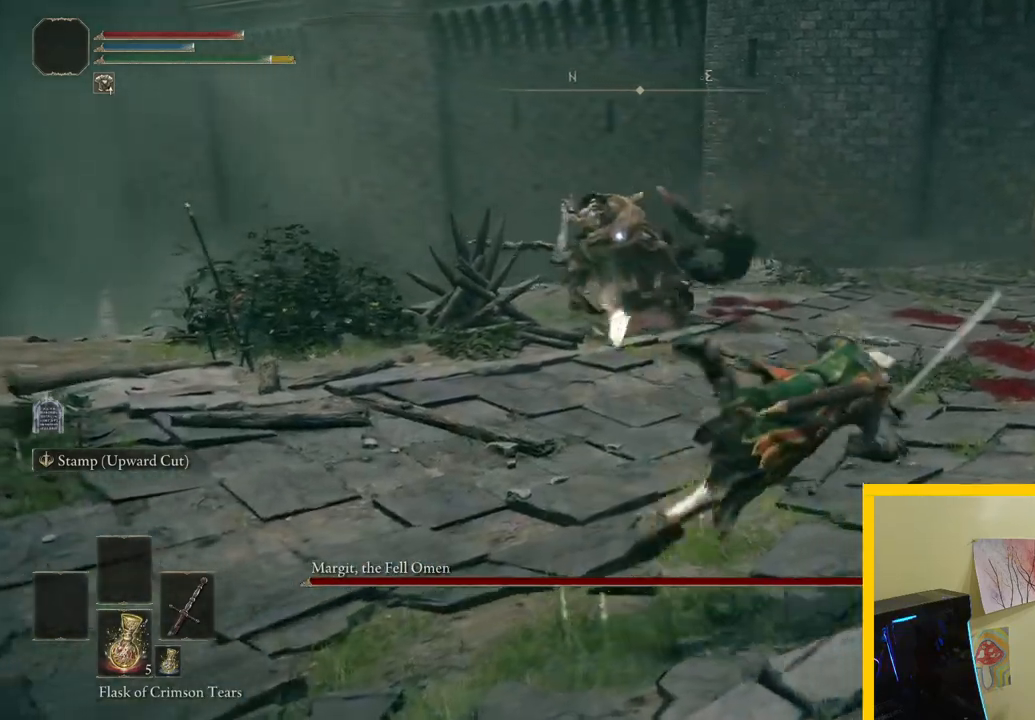
{"dt_ms": 500, "buttons": [], "left_stick": "left", "right_stick": "center", "events": [[233, "left_stick", "up-left"], [300, "left_stick", "left"], [350, "B", "down"], [483, "B", "up"]]}
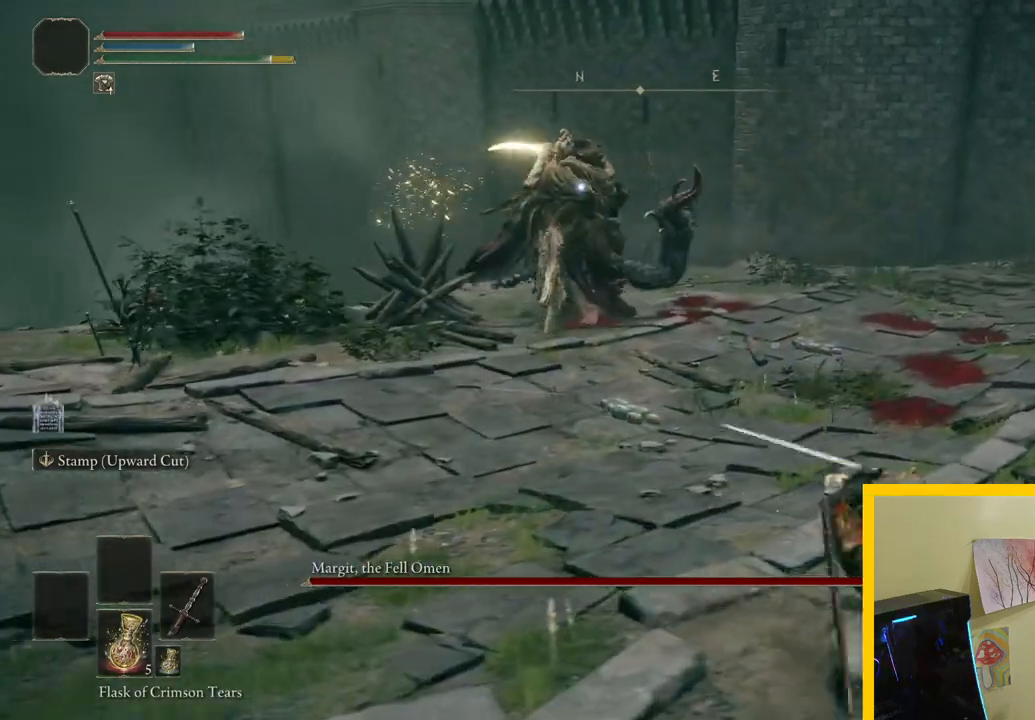
{"dt_ms": 500, "buttons": [], "left_stick": "left", "right_stick": "center", "events": []}
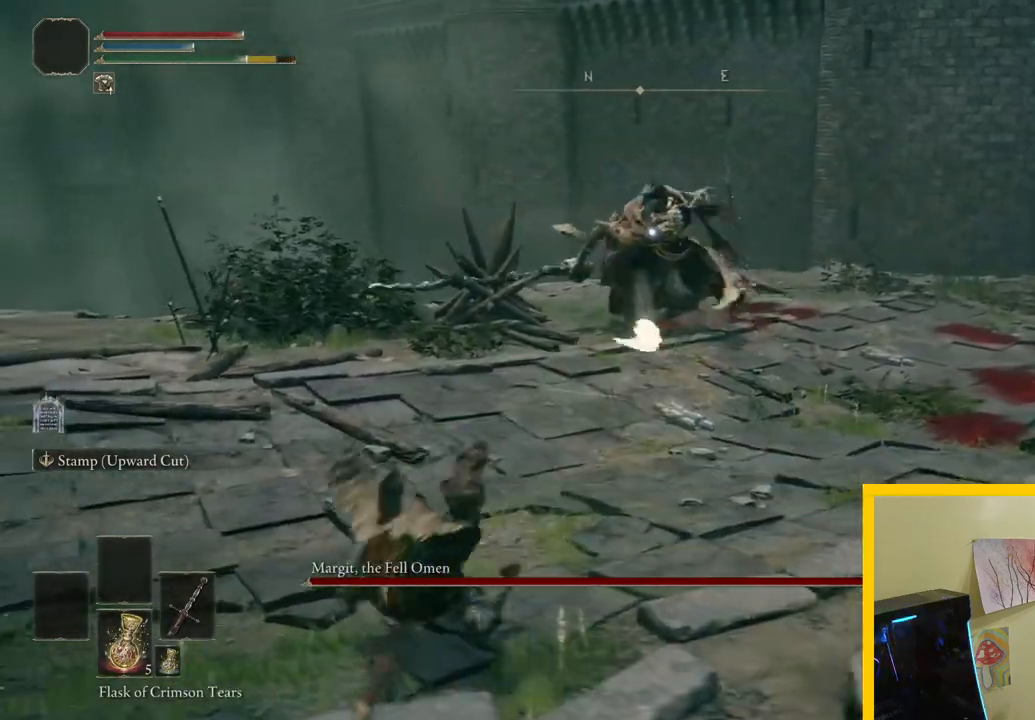
{"dt_ms": 500, "buttons": [], "left_stick": "up-left", "right_stick": "center", "events": [[333, "left_stick", "up-left"]]}
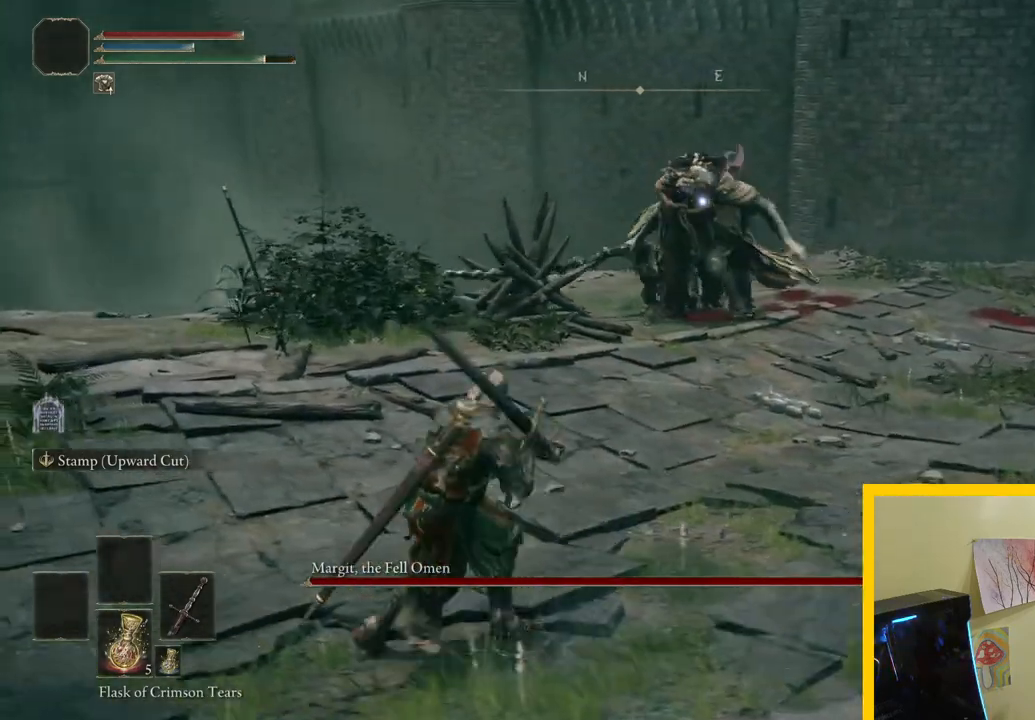
{"dt_ms": 500, "buttons": [], "left_stick": "up-right", "right_stick": "center", "events": [[233, "left_stick", "up"], [483, "left_stick", "up-right"]]}
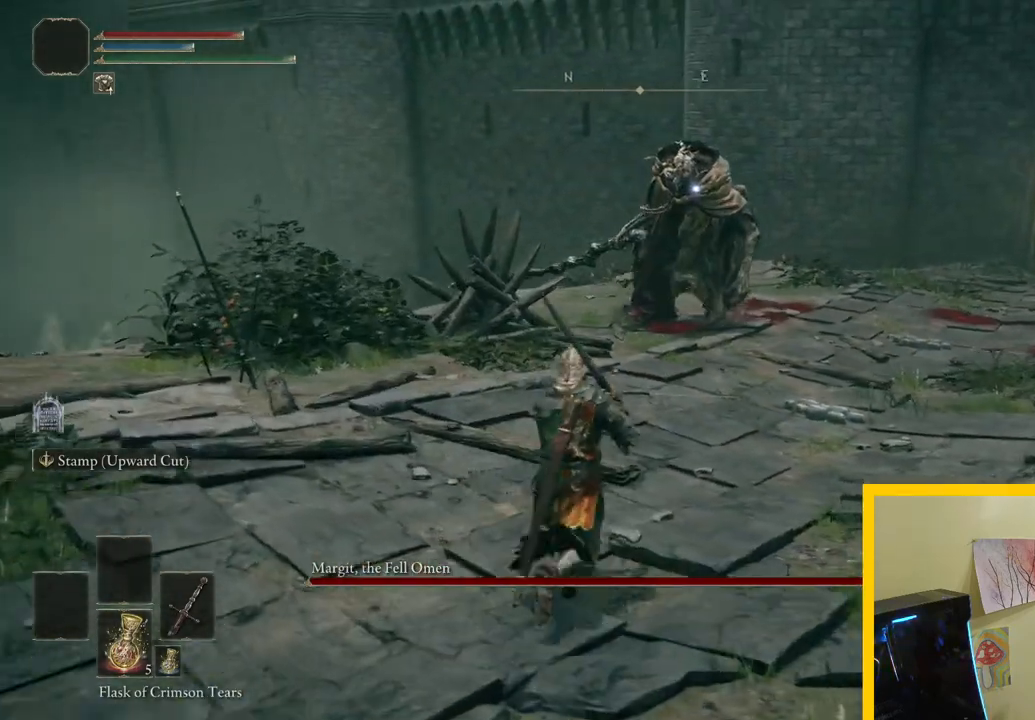
{"dt_ms": 500, "buttons": [], "left_stick": "up-right", "right_stick": "center", "events": []}
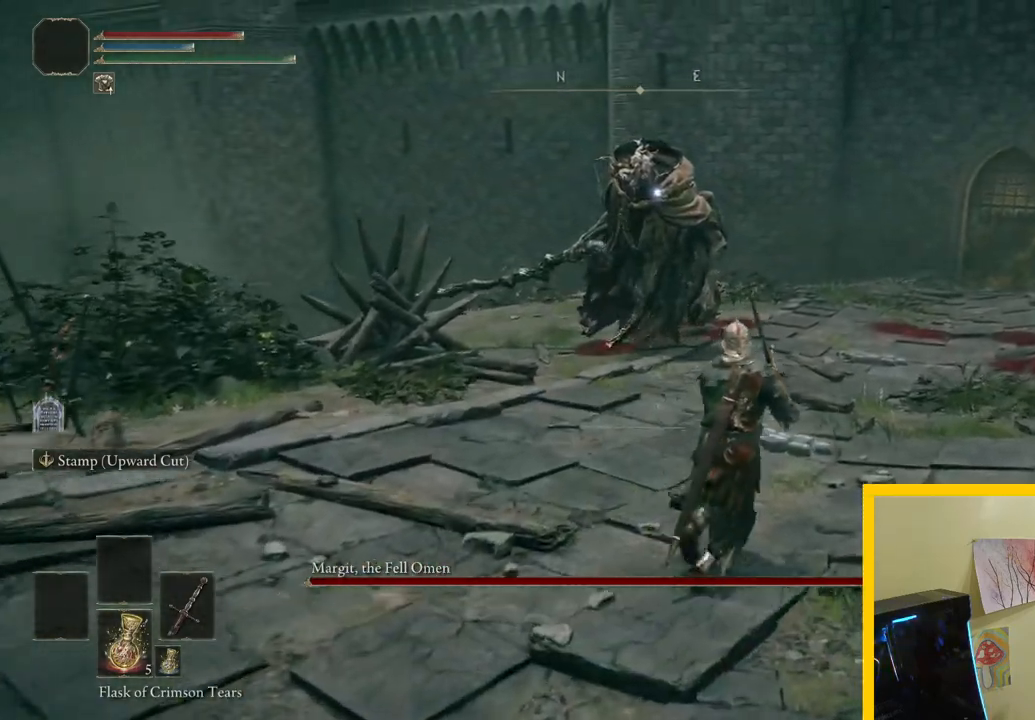
{"dt_ms": 500, "buttons": [], "left_stick": "up-right", "right_stick": "center", "events": []}
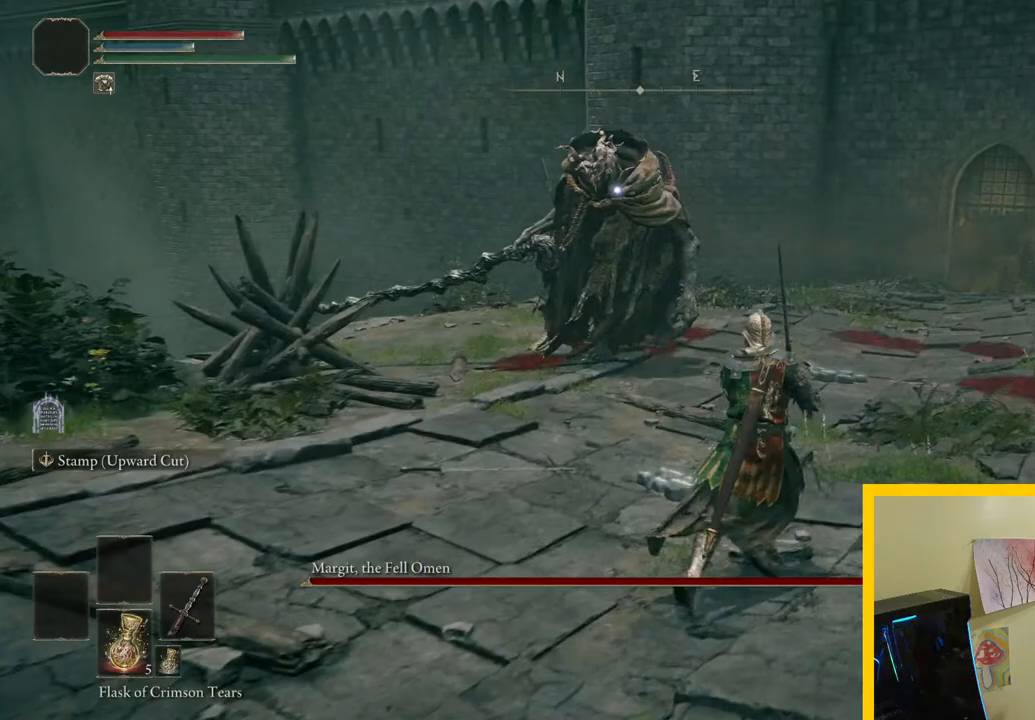
{"dt_ms": 500, "buttons": [], "left_stick": "up", "right_stick": "center"}
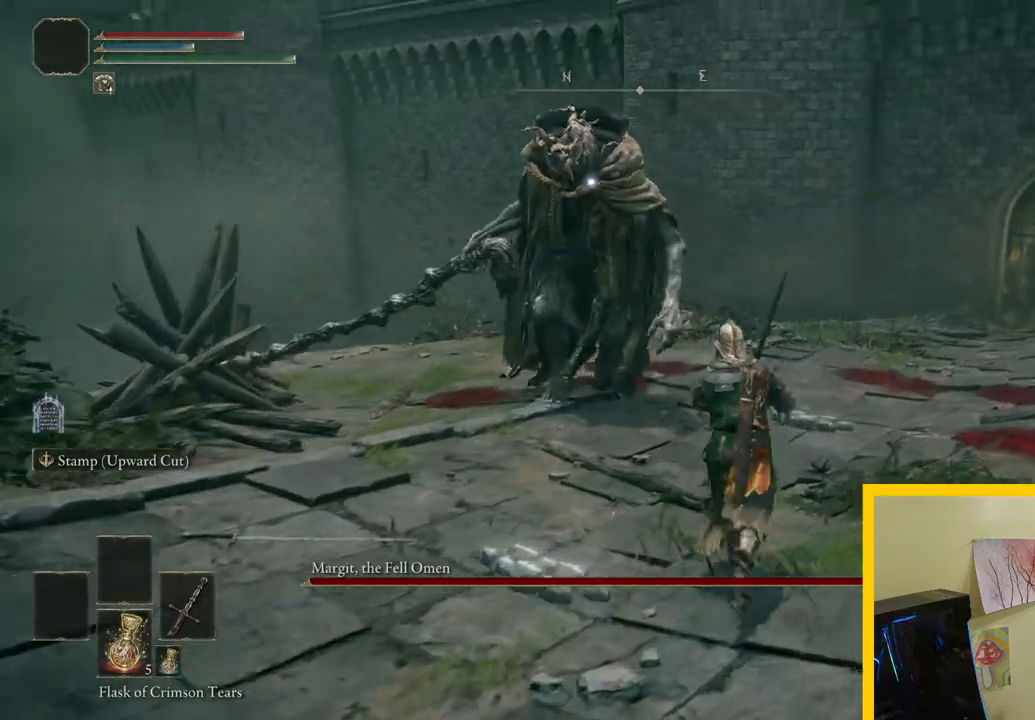
{"dt_ms": 500, "buttons": ["B"], "left_stick": "up-right", "right_stick": "center"}
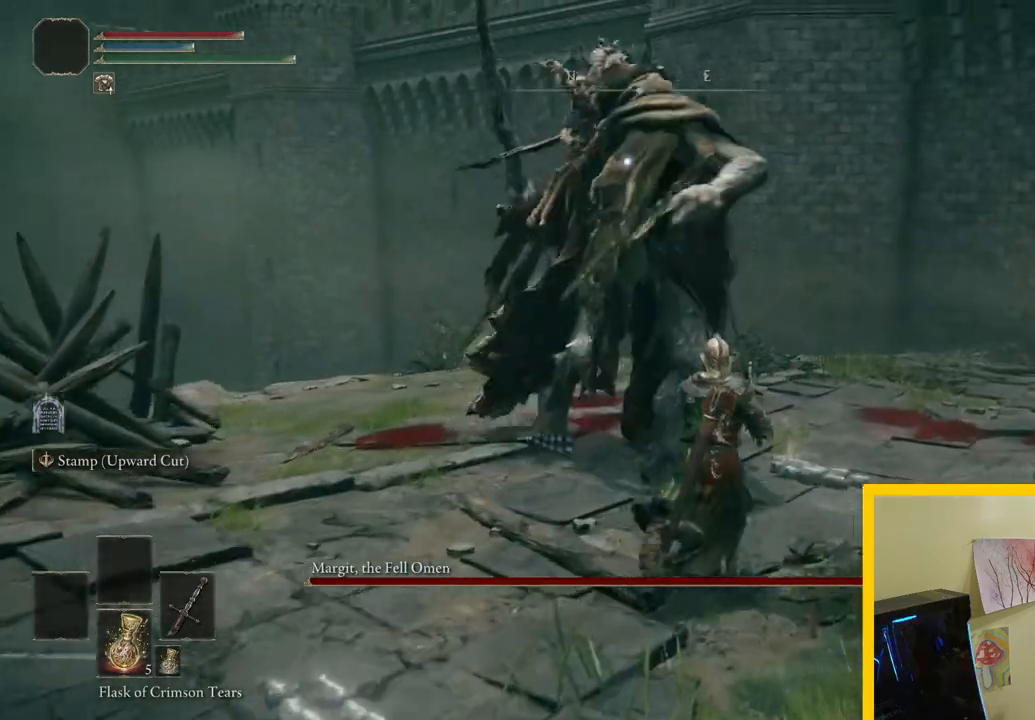
{"dt_ms": 500, "buttons": [], "left_stick": "up", "right_stick": "center", "events": [[100, "B", "up"], [200, "left_stick", "up"]]}
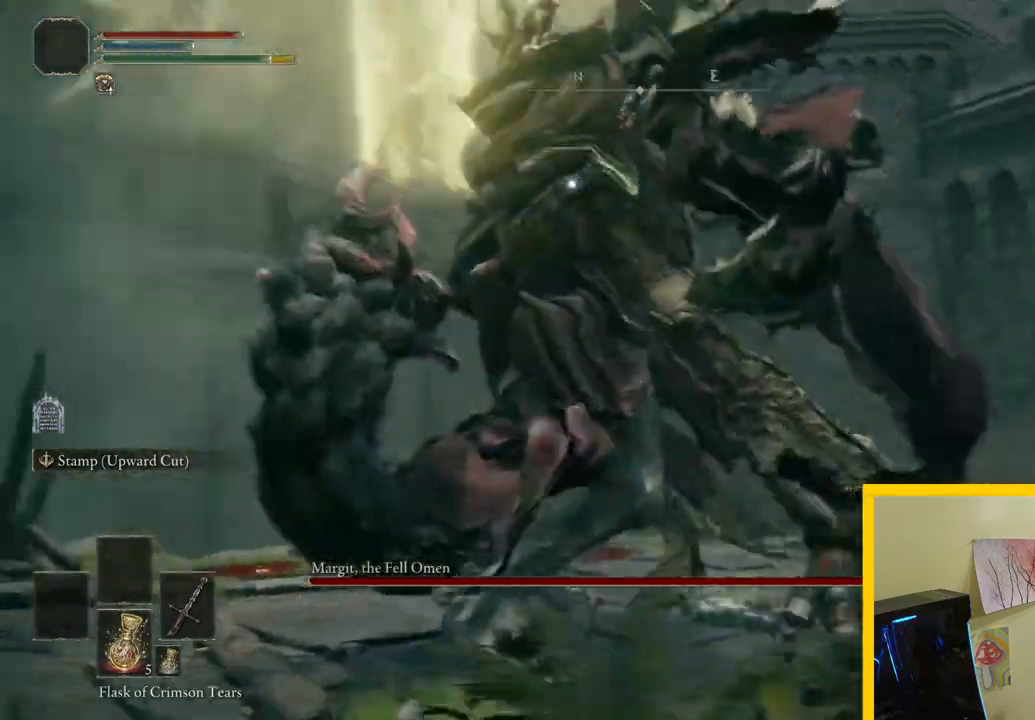
{"dt_ms": 1000, "buttons": [], "left_stick": "up", "right_stick": "center", "events": [[400, "B", "down"], [433, "left_stick", "up-right"], [550, "B", "up"], [617, "left_stick", "up"]]}
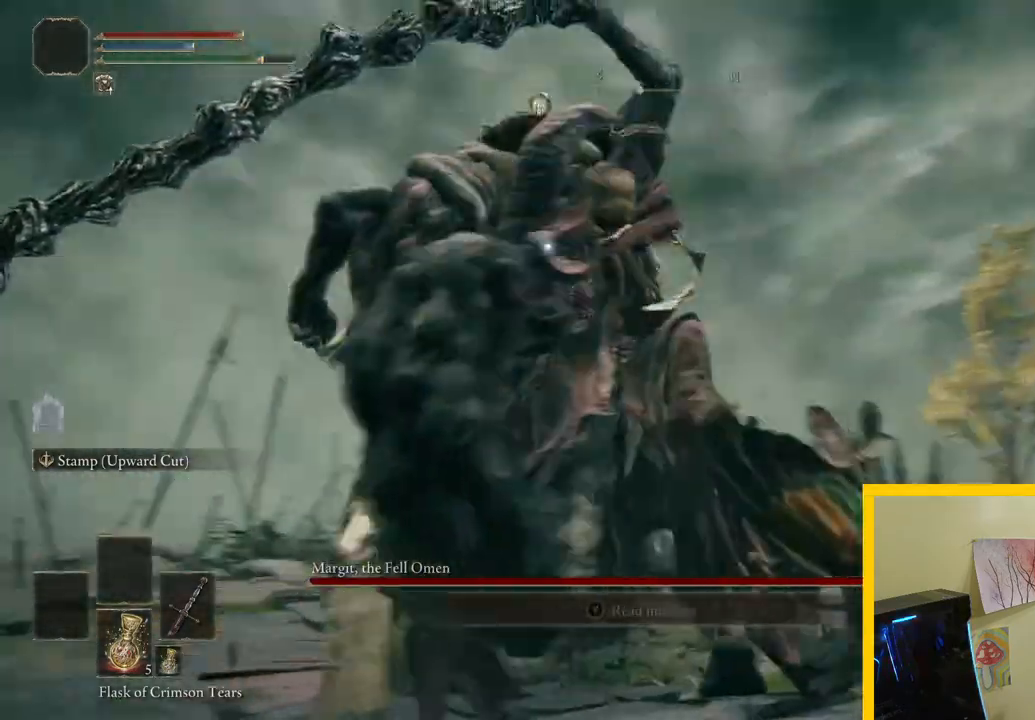
{"dt_ms": 500, "buttons": [], "left_stick": "up", "right_stick": "center", "events": []}
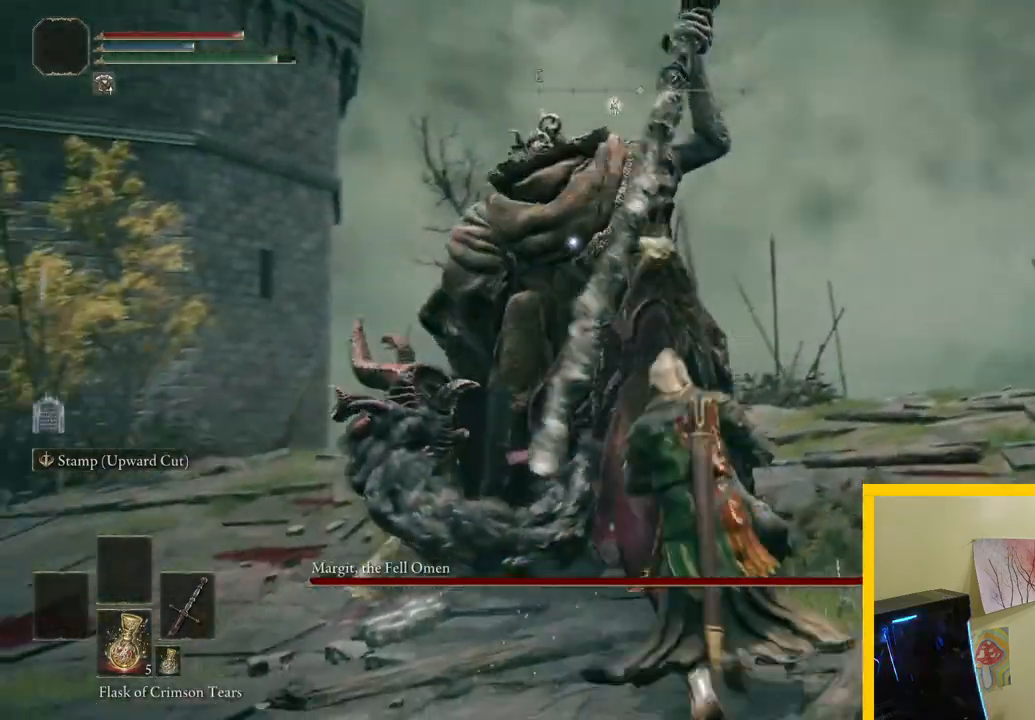
{"dt_ms": 500, "buttons": [], "left_stick": "up", "right_stick": "center", "events": [[183, "B", "down"], [300, "B", "up"]]}
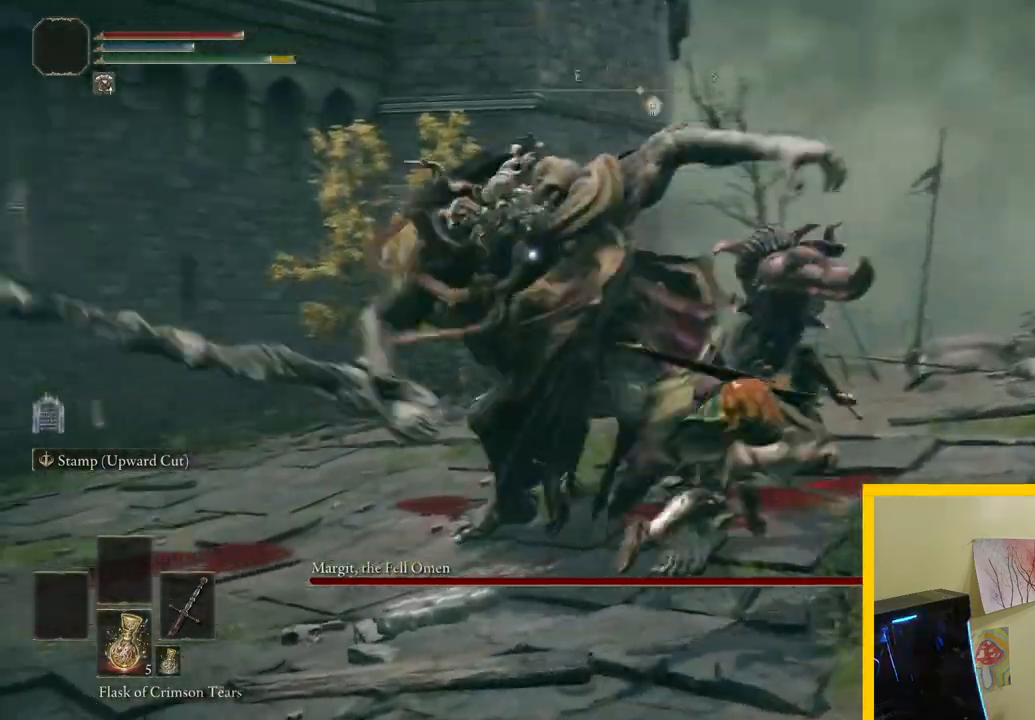
{"dt_ms": 1000, "buttons": [], "left_stick": "up", "right_stick": "center", "events": [[567, "R1", "down"], [700, "R1", "up"]]}
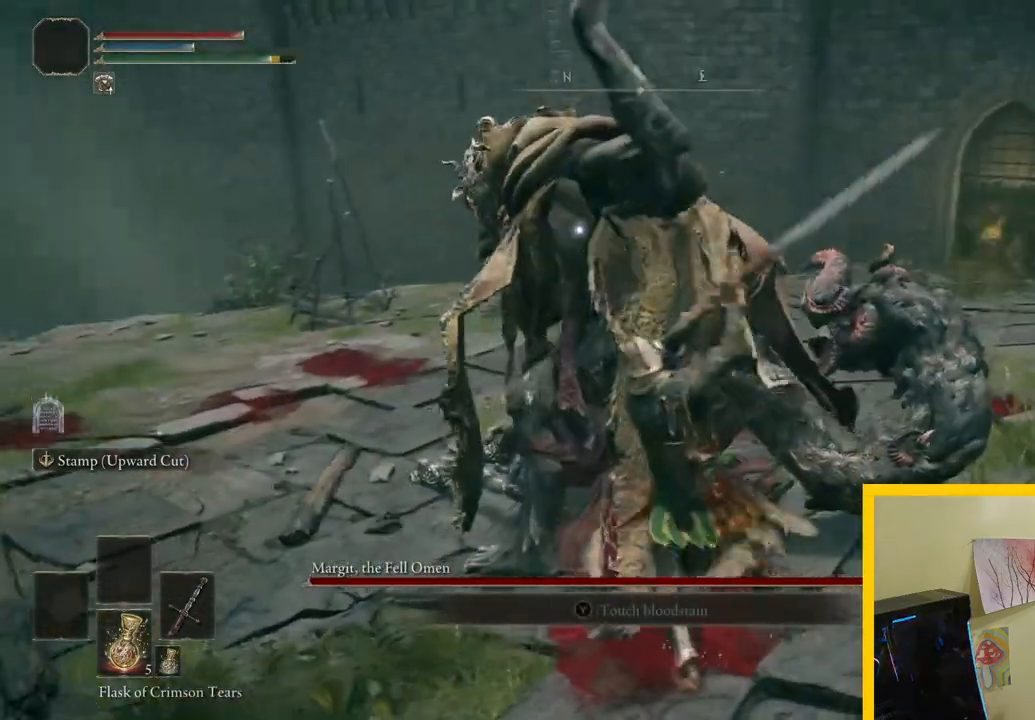
{"dt_ms": 500, "buttons": [], "left_stick": "up", "right_stick": "center", "events": [[183, "R1", "down"], [183, "R2", "down"], [350, "R1", "up"], [350, "R2", "up"]]}
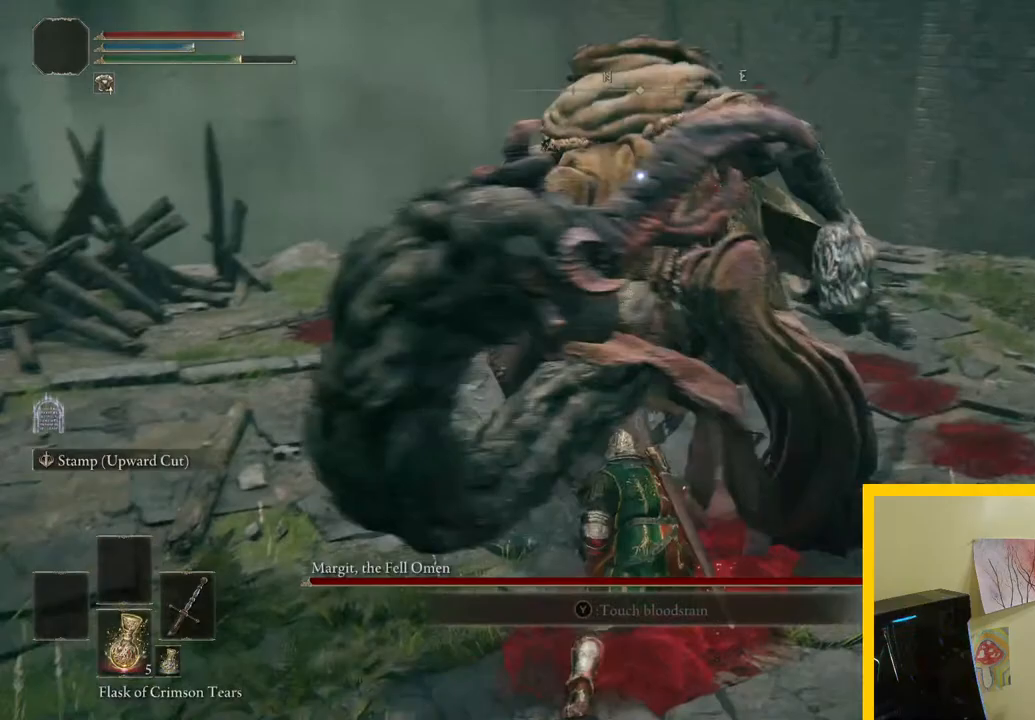
{"dt_ms": 500, "buttons": [], "left_stick": "up", "right_stick": "center", "events": []}
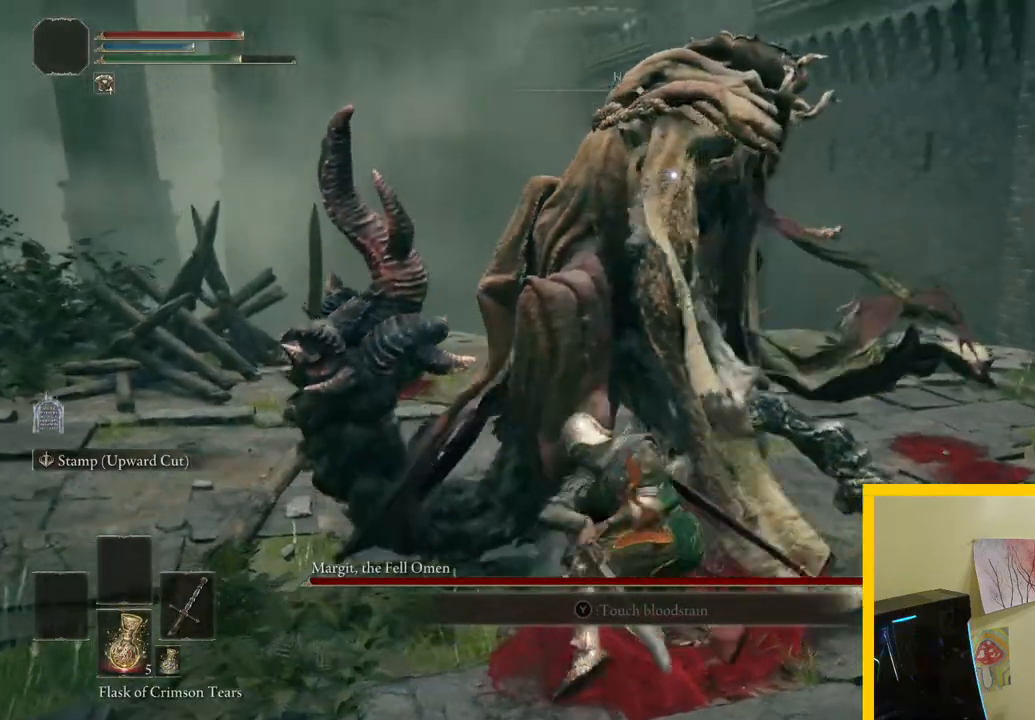
{"dt_ms": 1000, "buttons": [], "left_stick": "right", "right_stick": "center", "events": [[50, "left_stick", "up-left"], [250, "left_stick", "down-left"], [467, "left_stick", "down"], [517, "left_stick", "down-right"], [567, "left_stick", "right"], [617, "B", "down"], [750, "B", "up"]]}
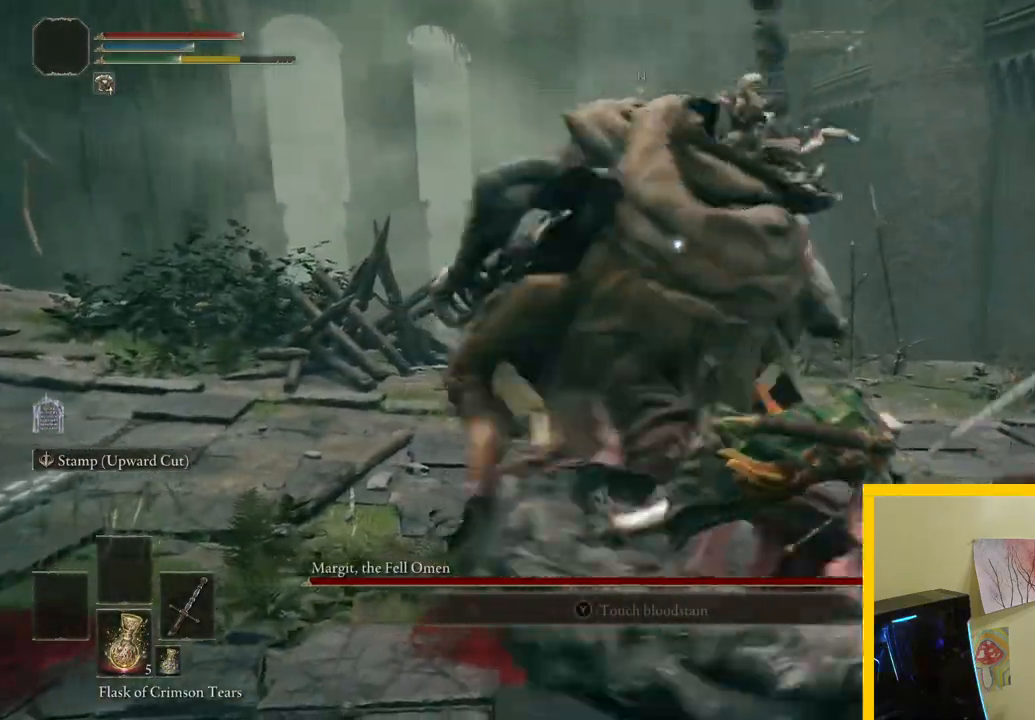
{"dt_ms": 500, "buttons": [], "left_stick": "right", "right_stick": "center", "events": []}